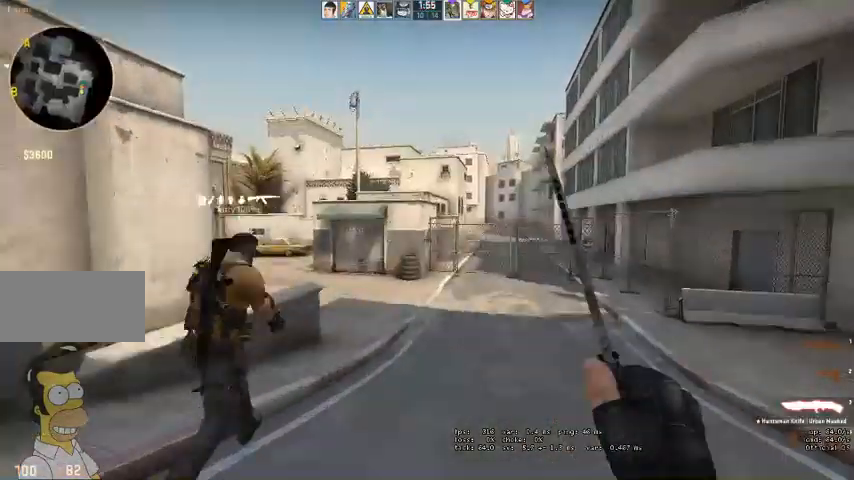
Gameplay with keyboard and mouse; each line is a JSON object with the keys and mouse buttons held at the frame after it. "events" lists presses ("down") and releases ("up") of "a", "ctrl", "d", "e", "q", "s", "shift", "space", "w", "mouse_left", "mouse_wheel" and "mouse_right" between this image and that frame as [ms after this image, input, new state], when the widget could be followed in between. "mouse_left", "mouse_wheel", "mouse_right" = the "left", "wheel", "right" buttons of the "mouse" list. No other keys are recorded. "wheel" means that the mouse wheel is clicked or scrolled. Mouse movement is not recorded. Not read: mouse_mb4.
{"keys": ["w"], "mouse": [], "events": [[367, "d", "down"], [500, "d", "up"]]}
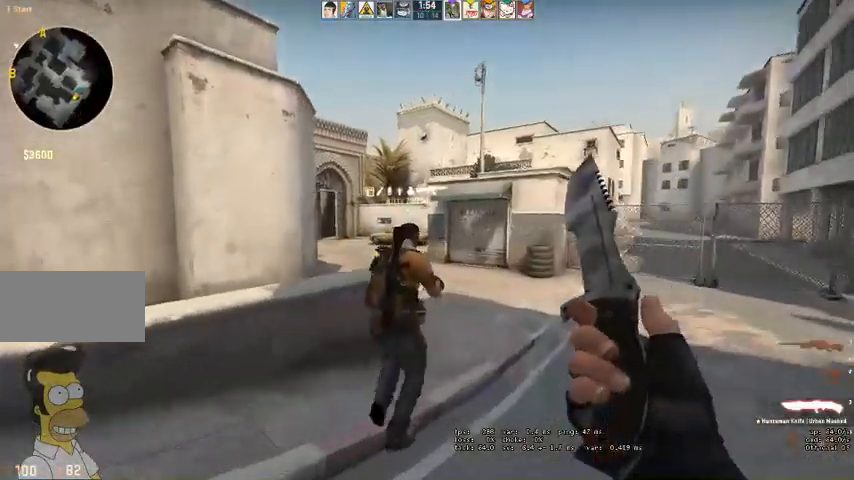
{"keys": ["d", "w"], "mouse": [], "events": [[133, "d", "down"], [267, "d", "up"], [433, "d", "down"]]}
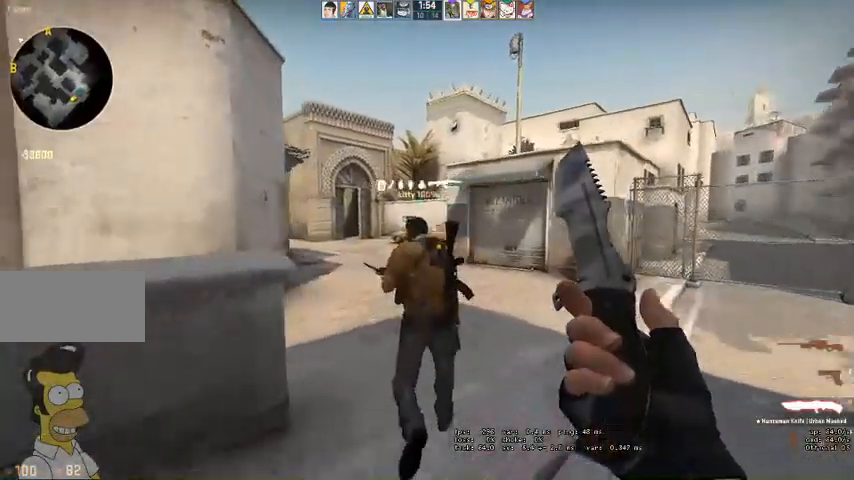
{"keys": ["d", "w"], "mouse": [], "events": [[33, "d", "up"], [400, "d", "down"]]}
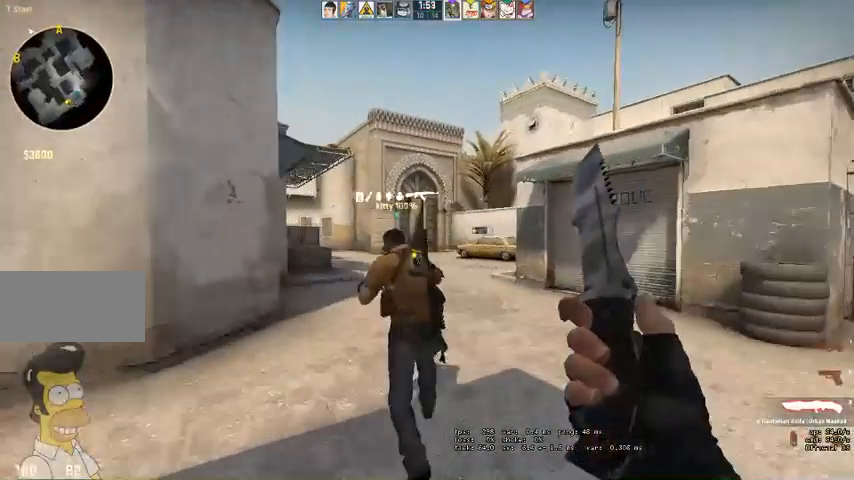
{"keys": ["w"], "mouse": [], "events": [[33, "d", "up"]]}
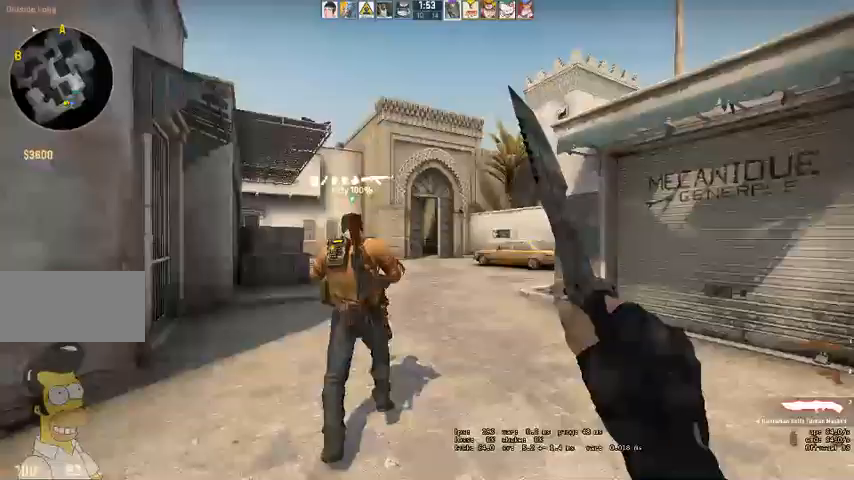
{"keys": ["w"], "mouse": [], "events": []}
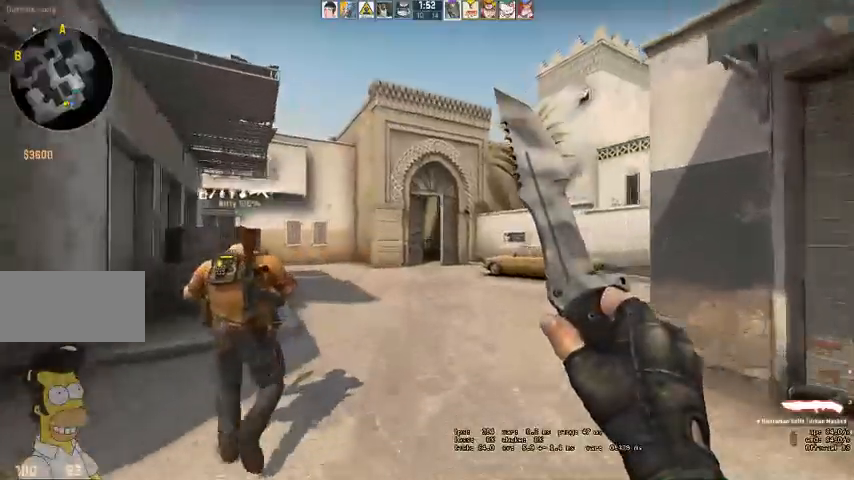
{"keys": ["w"], "mouse": [], "events": []}
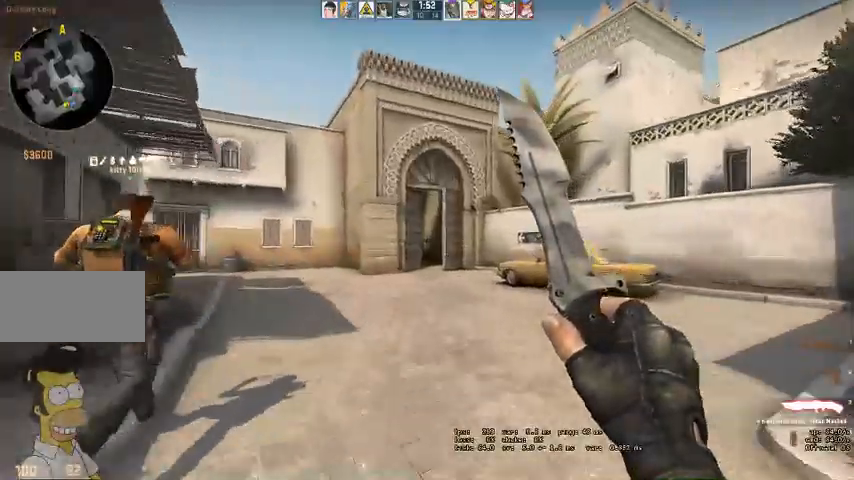
{"keys": ["w"], "mouse": [], "events": [[67, "d", "down"], [133, "d", "up"]]}
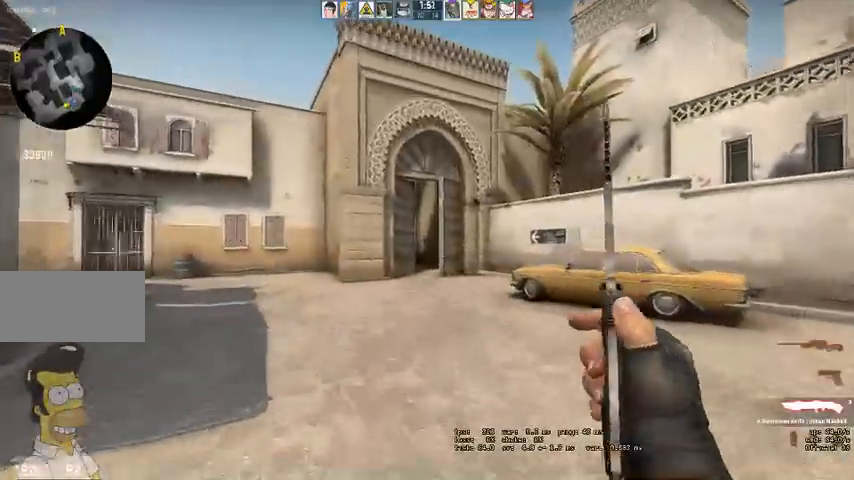
{"keys": ["w"], "mouse": [], "events": []}
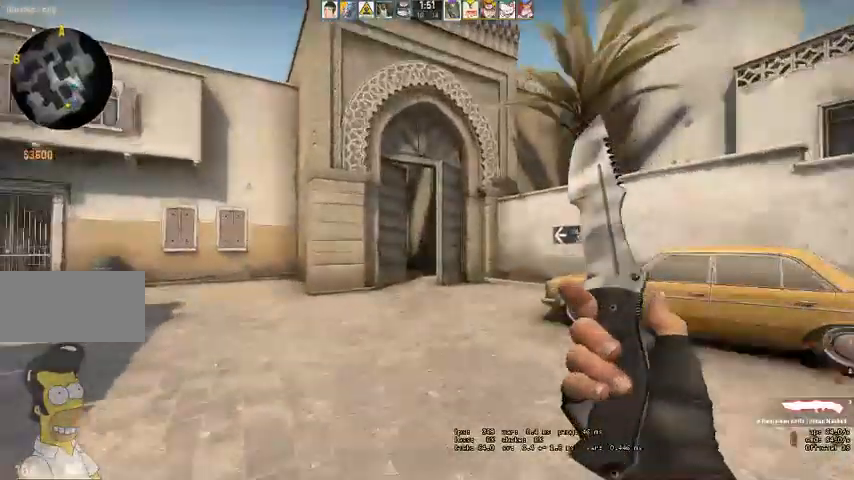
{"keys": ["w"], "mouse": [], "events": [[233, "q", "down"], [300, "q", "up"], [367, "q", "down"], [433, "q", "up"]]}
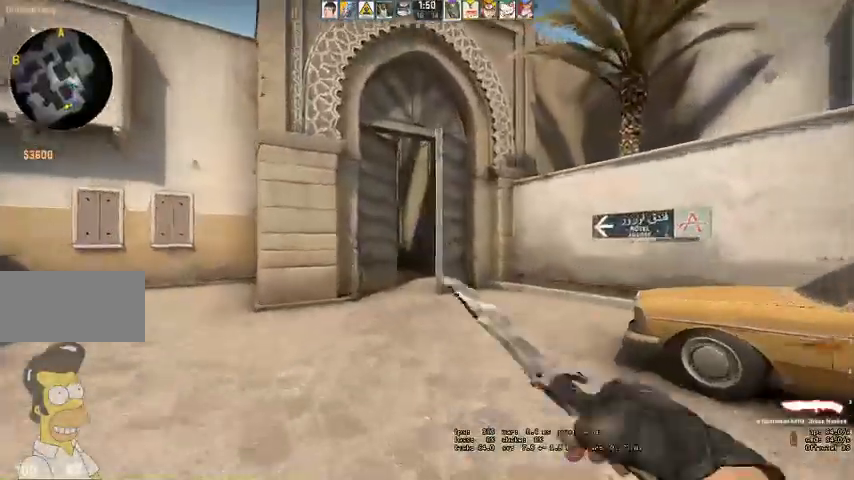
{"keys": ["w"], "mouse": [], "events": []}
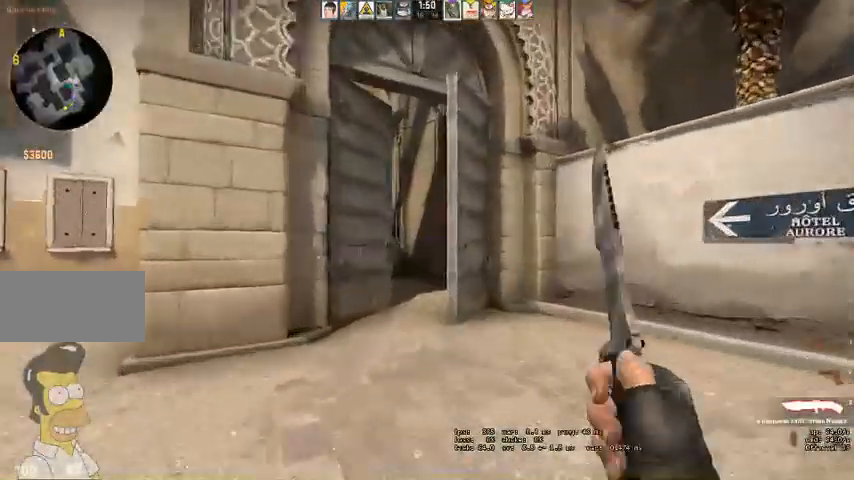
{"keys": ["w"], "mouse": [], "events": [[167, "a", "down"], [267, "a", "up"]]}
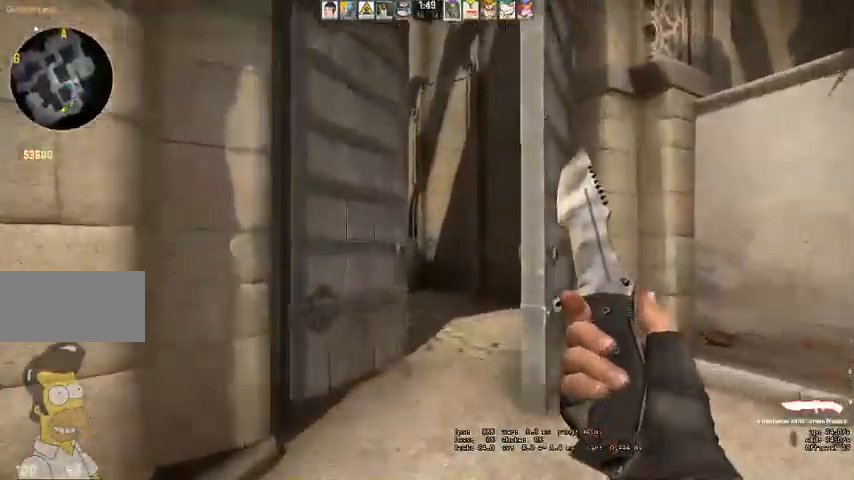
{"keys": ["d", "w"], "mouse": [], "events": [[333, "d", "down"]]}
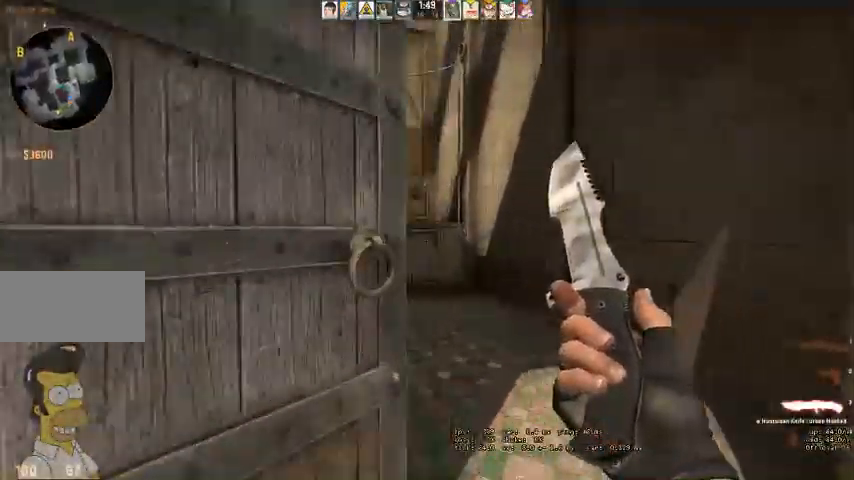
{"keys": ["a", "w"], "mouse": [], "events": [[100, "d", "up"], [300, "a", "down"]]}
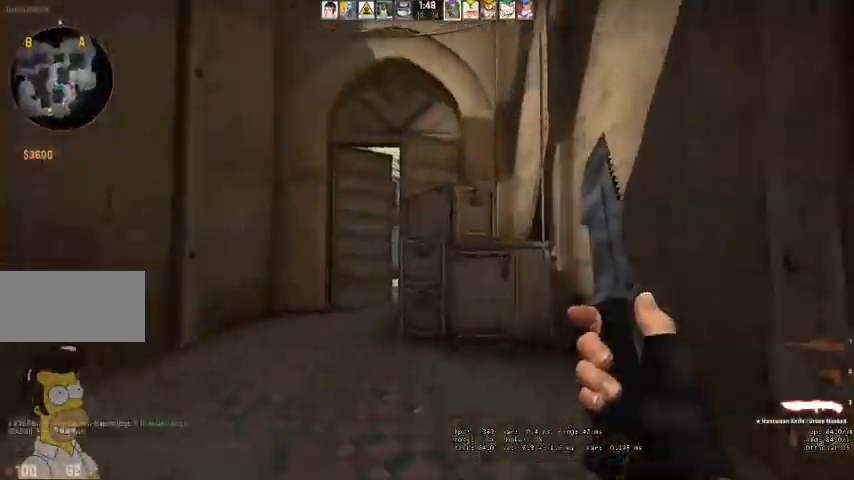
{"keys": ["w"], "mouse": [], "events": [[67, "a", "up"], [100, "space", "down"], [133, "q", "down"], [167, "space", "up"], [200, "q", "up"]]}
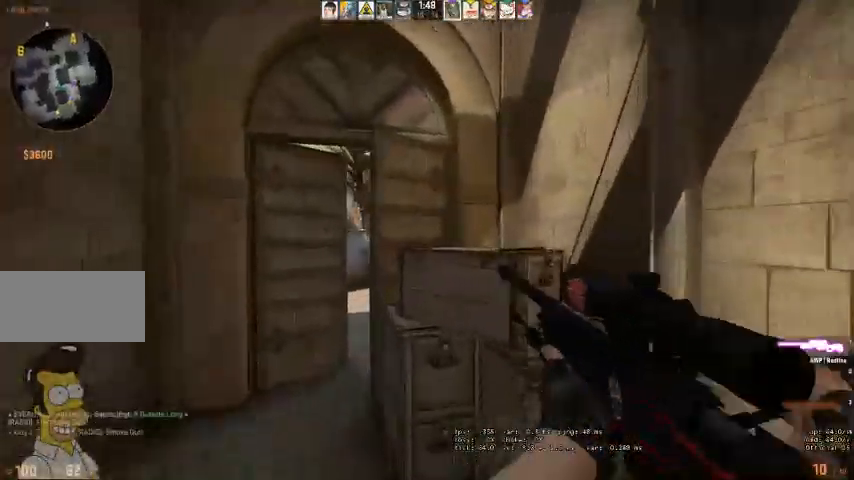
{"keys": ["a", "w"], "mouse": [], "events": [[467, "a", "down"]]}
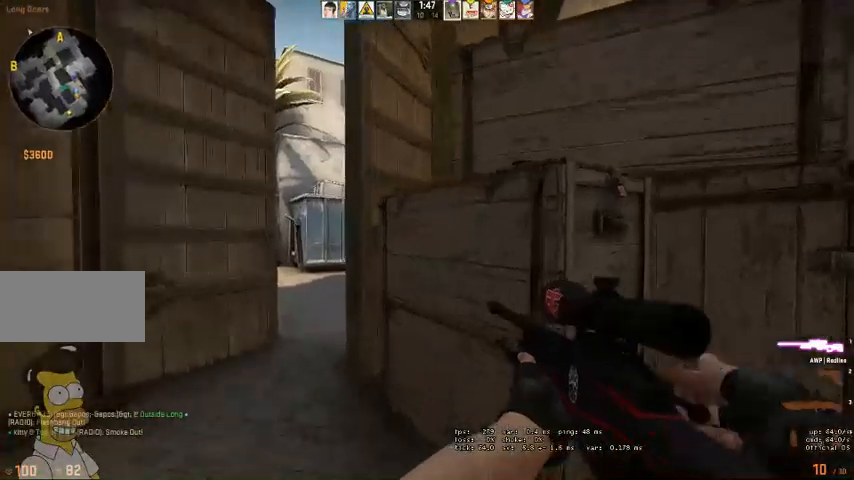
{"keys": ["a", "d"], "mouse": [], "events": [[133, "w", "up"], [367, "mouse_right", "down"], [500, "d", "down"], [500, "mouse_right", "up"]]}
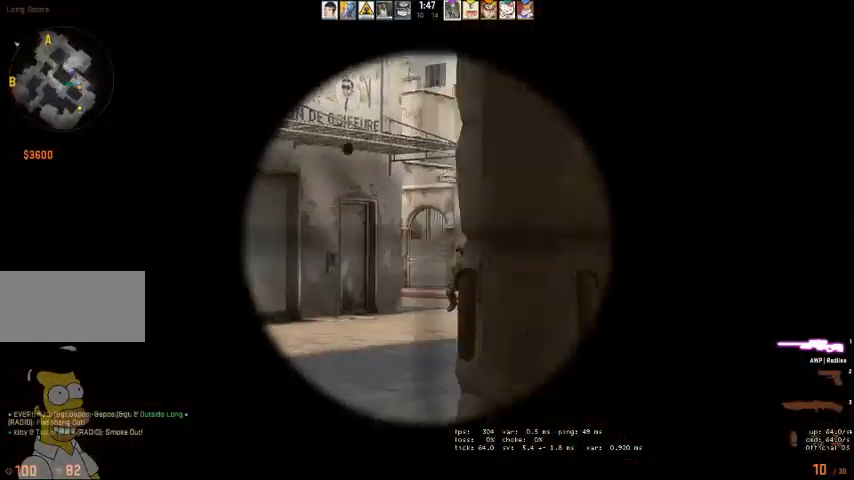
{"keys": [], "mouse": [], "events": [[33, "a", "up"], [100, "d", "up"]]}
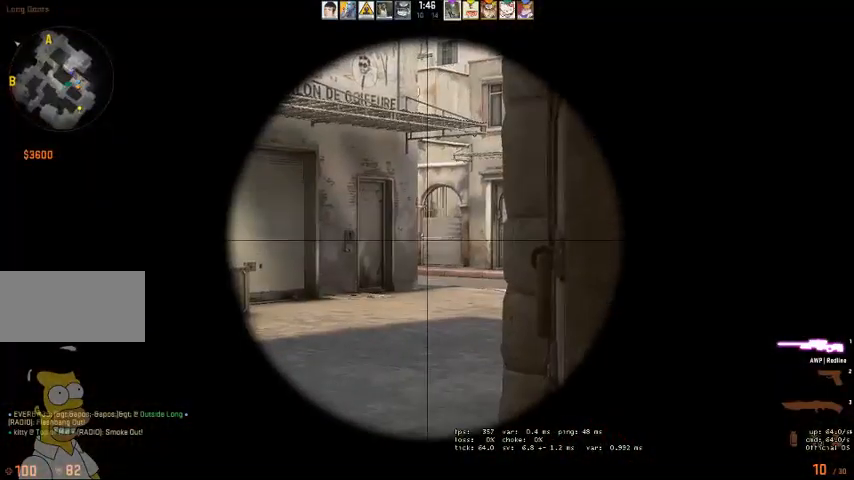
{"keys": [], "mouse": [], "events": []}
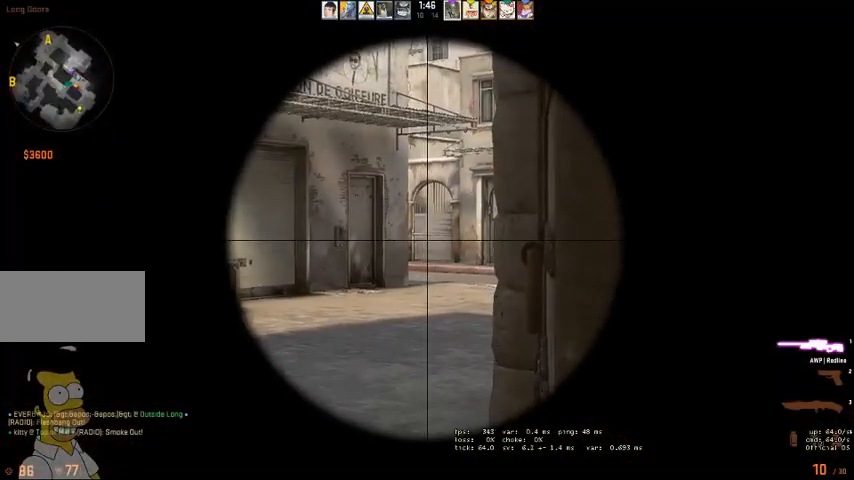
{"keys": [], "mouse": [], "events": []}
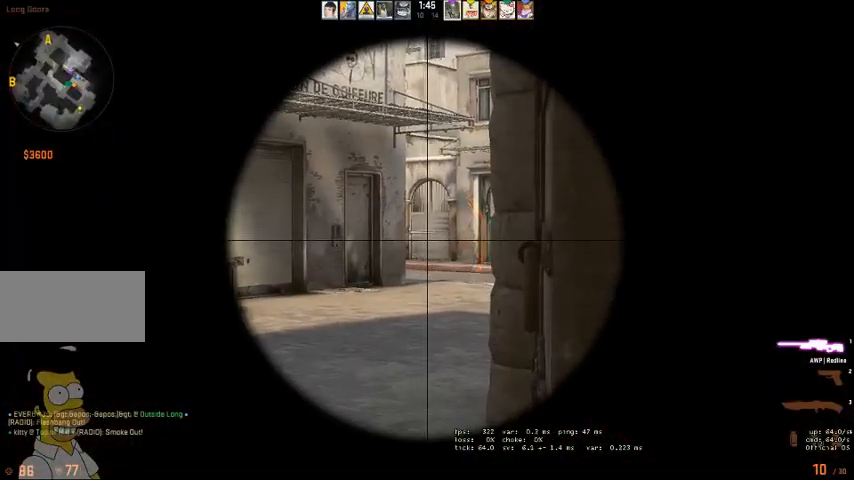
{"keys": ["d"], "mouse": [], "events": [[300, "mouse_left", "down"], [400, "d", "down"], [400, "q", "down"], [467, "mouse_left", "up"], [500, "q", "up"]]}
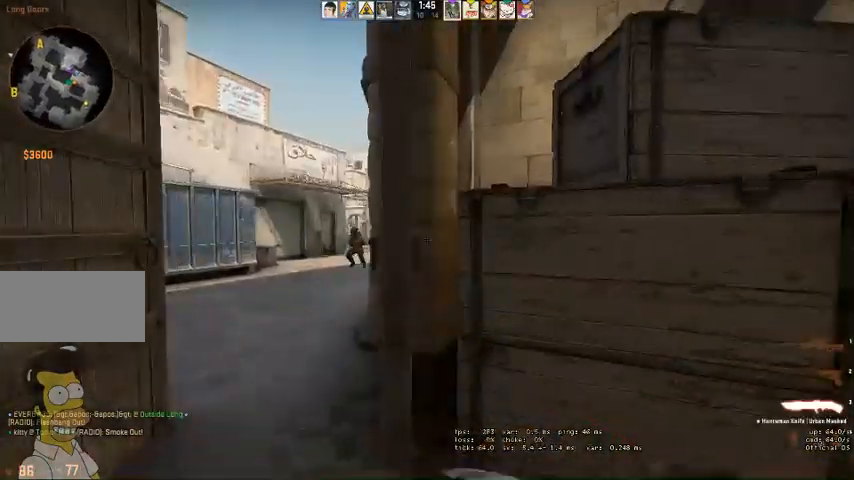
{"keys": ["w"], "mouse": [], "events": [[167, "w", "down"], [433, "d", "up"]]}
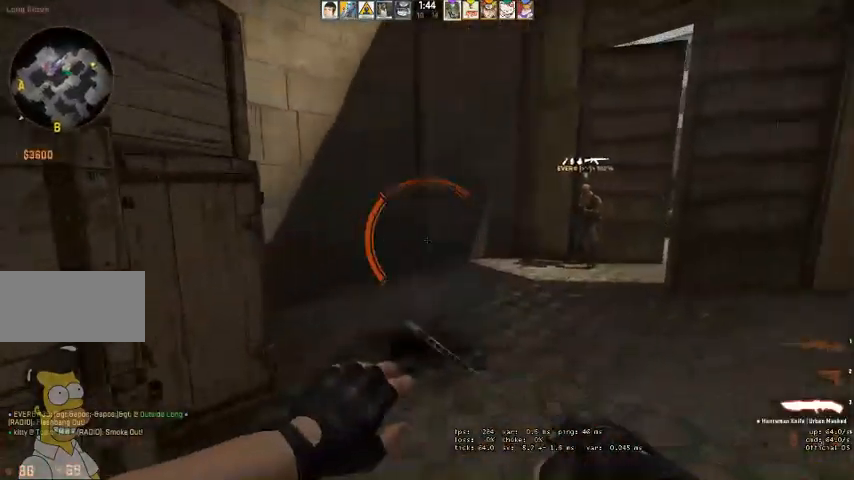
{"keys": ["d", "w"], "mouse": [], "events": [[467, "d", "down"]]}
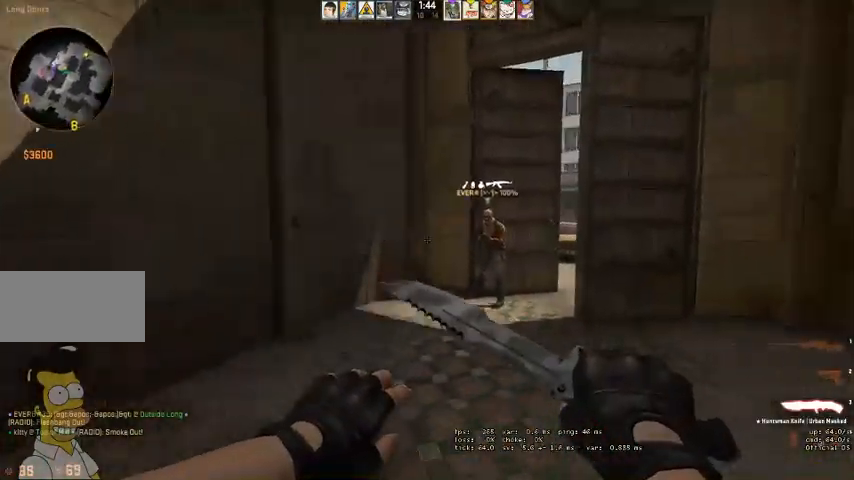
{"keys": ["w"], "mouse": [], "events": [[67, "d", "up"], [333, "a", "down"], [433, "a", "up"]]}
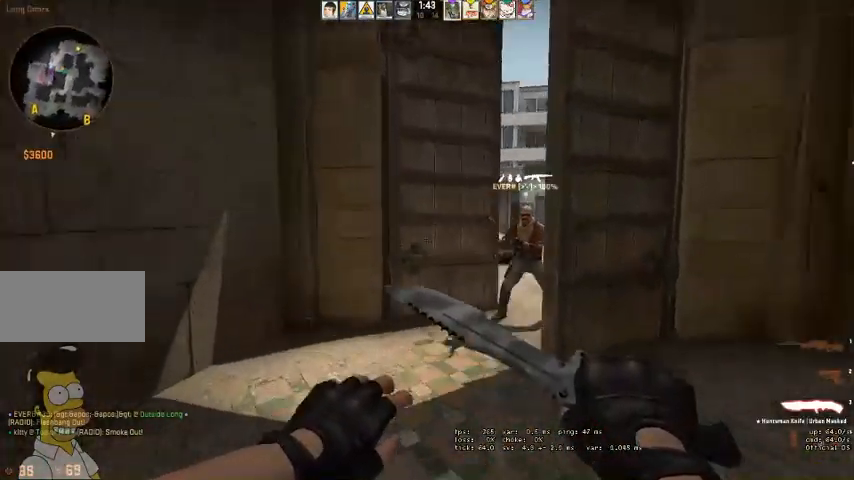
{"keys": ["w"], "mouse": [], "events": [[233, "a", "down"], [300, "a", "up"]]}
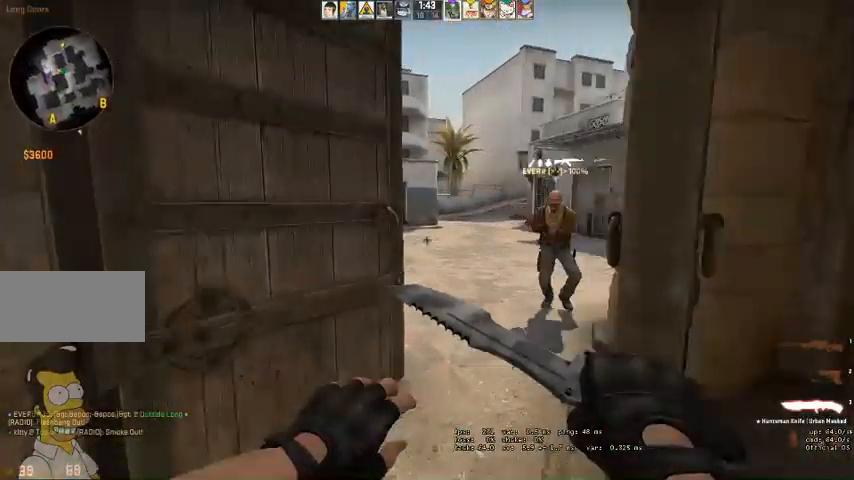
{"keys": ["space", "w"], "mouse": [], "events": [[100, "d", "down"], [333, "d", "up"], [400, "q", "down"], [467, "q", "up"], [500, "space", "down"]]}